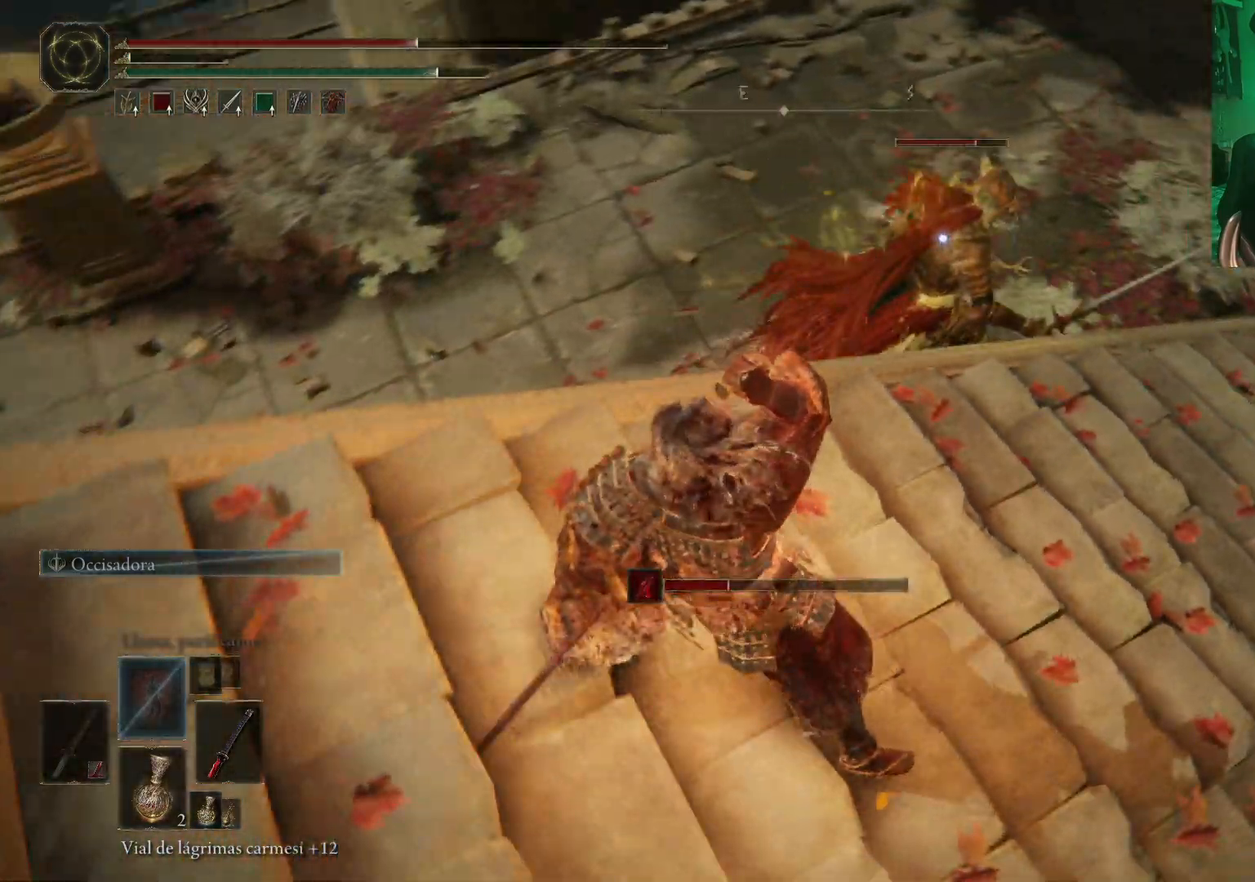
Gameplay with a controller (Xbox layout); each line is a JSON object with the inputs held at the frame after it. "events" lists button and stick changes between this image and that frame as [ms after this image, input, new state], when the widget could be followed in between.
{"buttons": [], "left_stick": "down", "right_stick": "center", "events": [[317, "right_stick", "center"], [383, "left_stick", "down"]]}
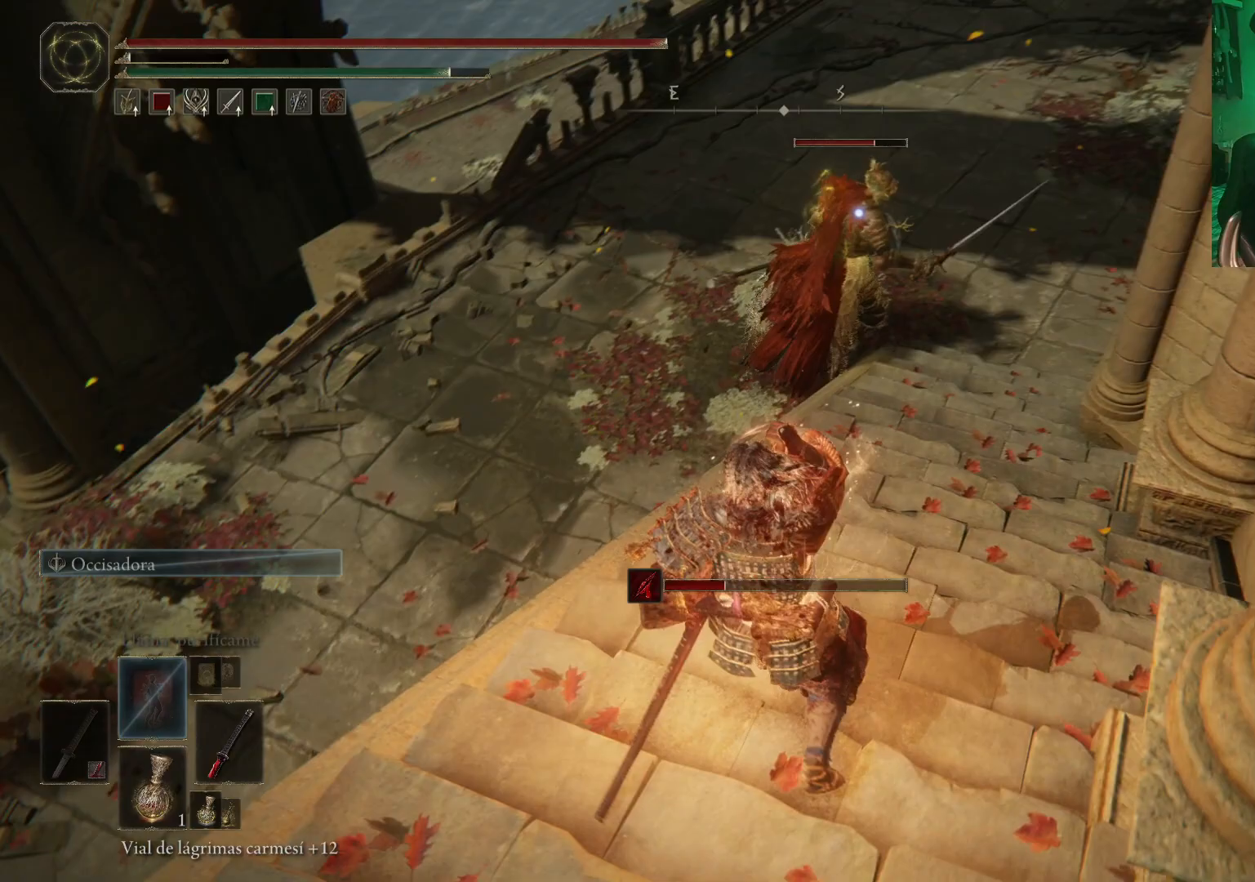
{"buttons": [], "left_stick": "down", "right_stick": "center", "events": []}
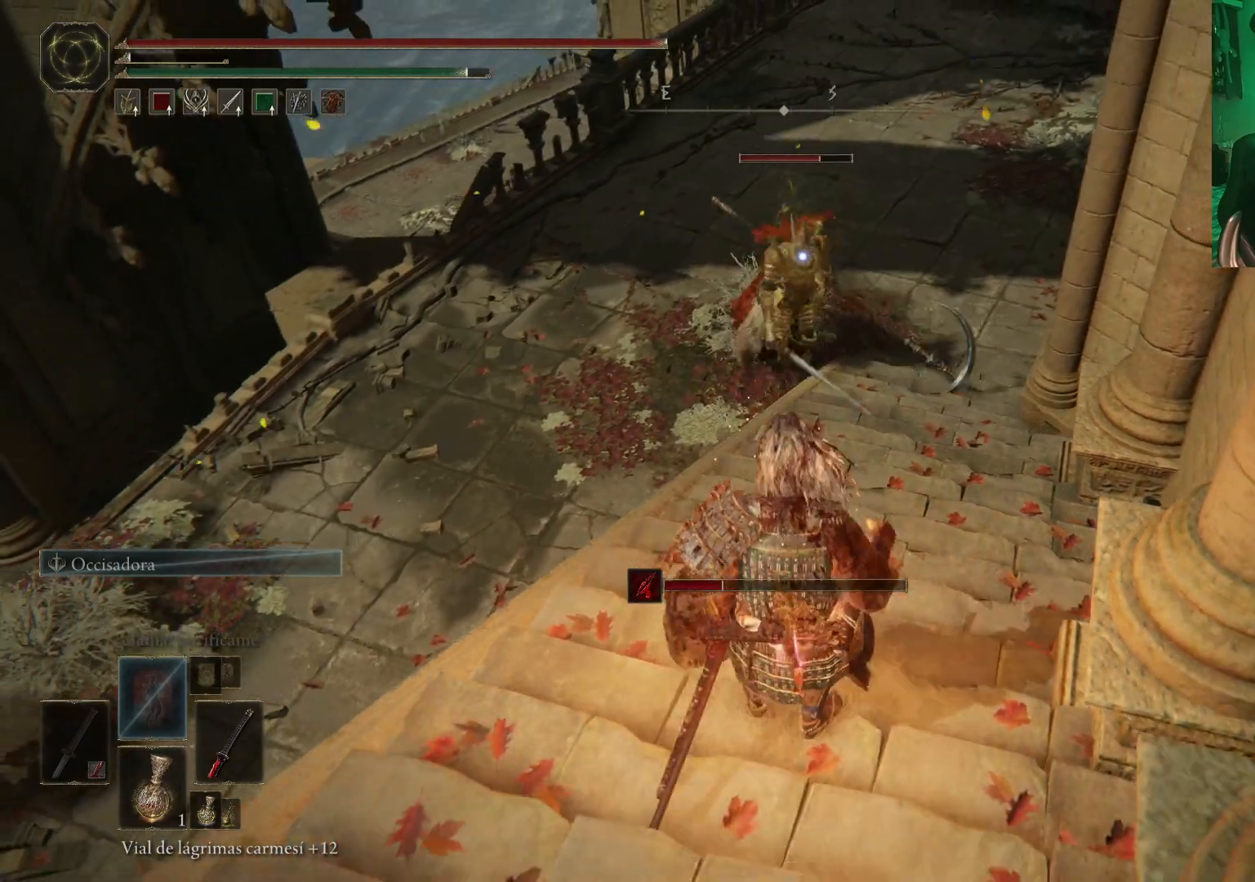
{"buttons": [], "left_stick": "down", "right_stick": "center", "events": []}
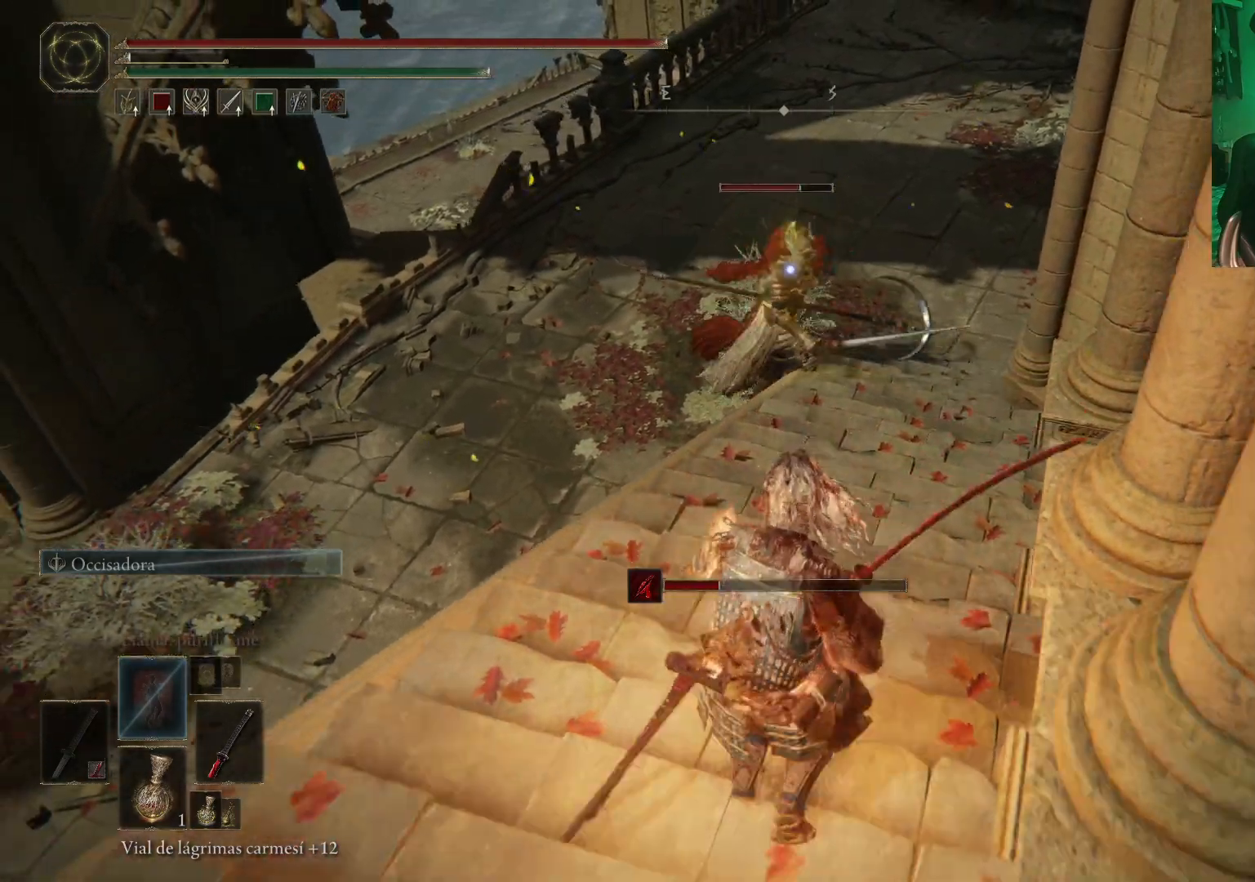
{"buttons": [], "left_stick": "down", "right_stick": "center", "events": [[367, "DPAD_DOWN", "down"], [500, "DPAD_DOWN", "up"]]}
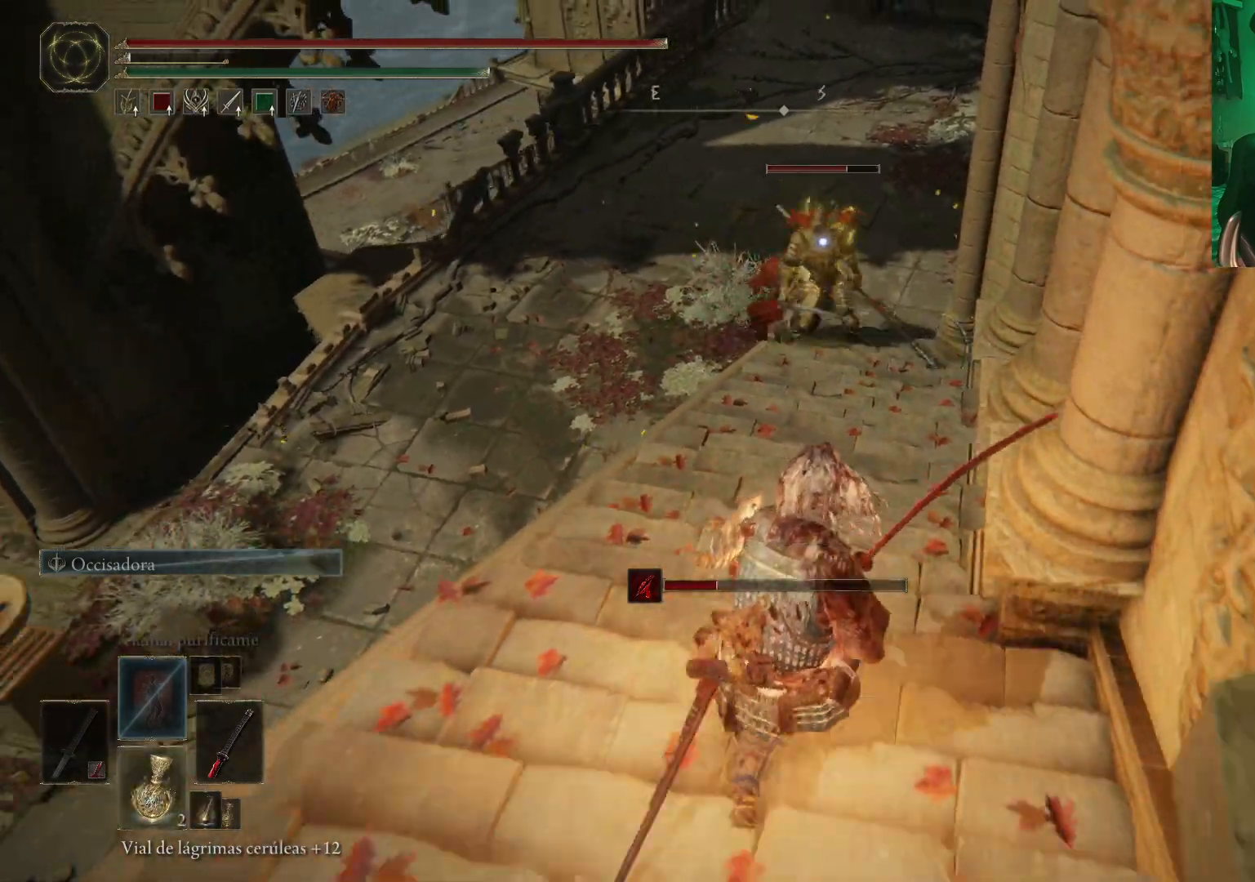
{"buttons": ["X"], "left_stick": "down", "right_stick": "center", "events": [[450, "X", "down"]]}
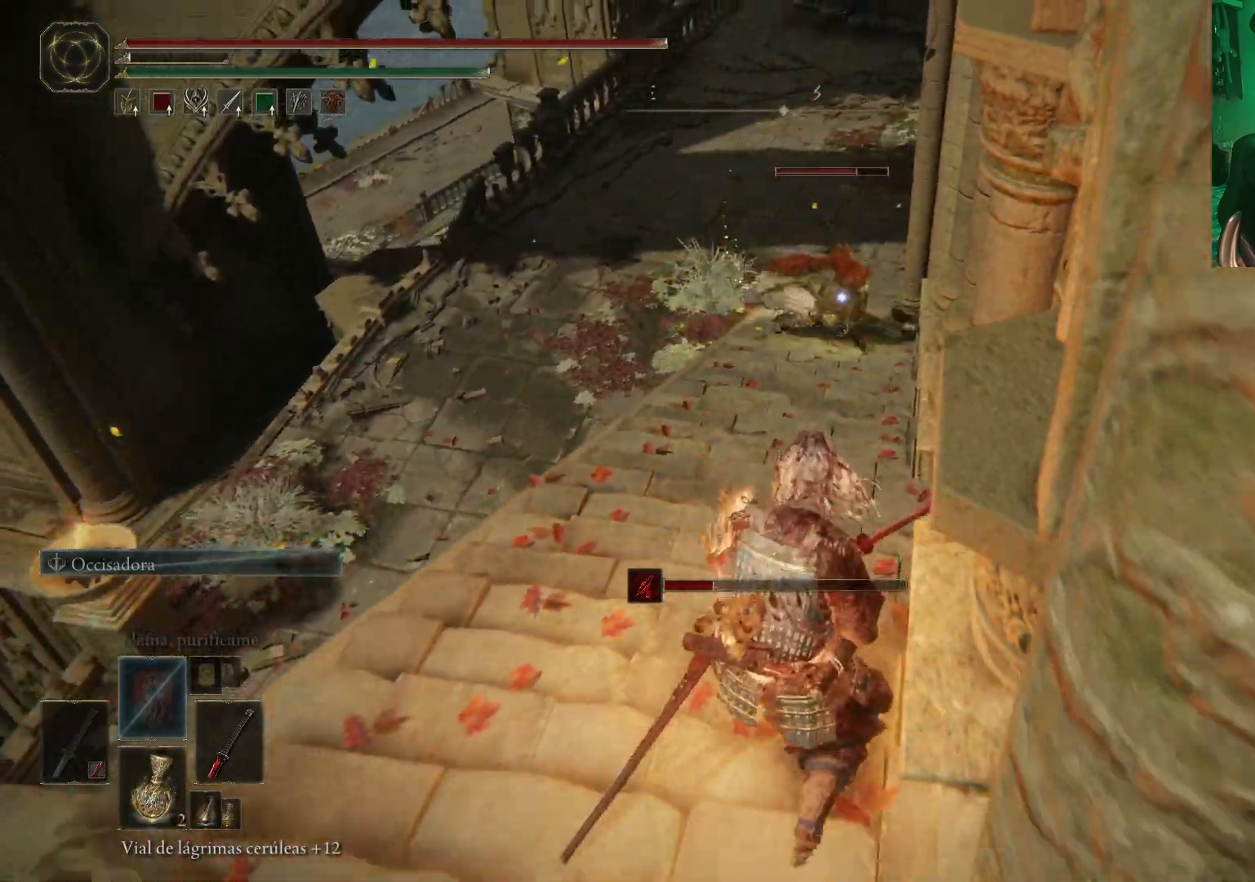
{"buttons": [], "left_stick": "down", "right_stick": "center", "events": [[67, "X", "up"]]}
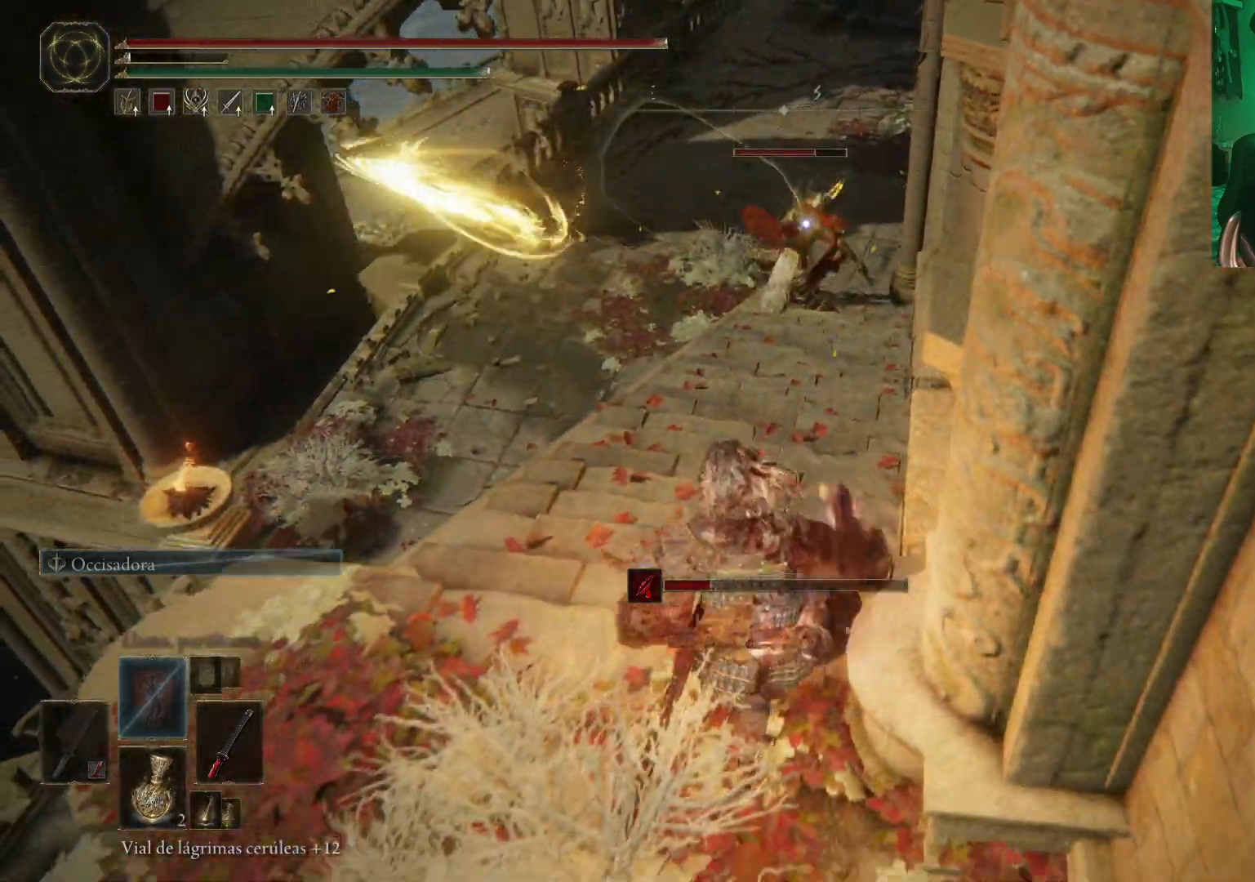
{"buttons": [], "left_stick": "down", "right_stick": "center", "events": []}
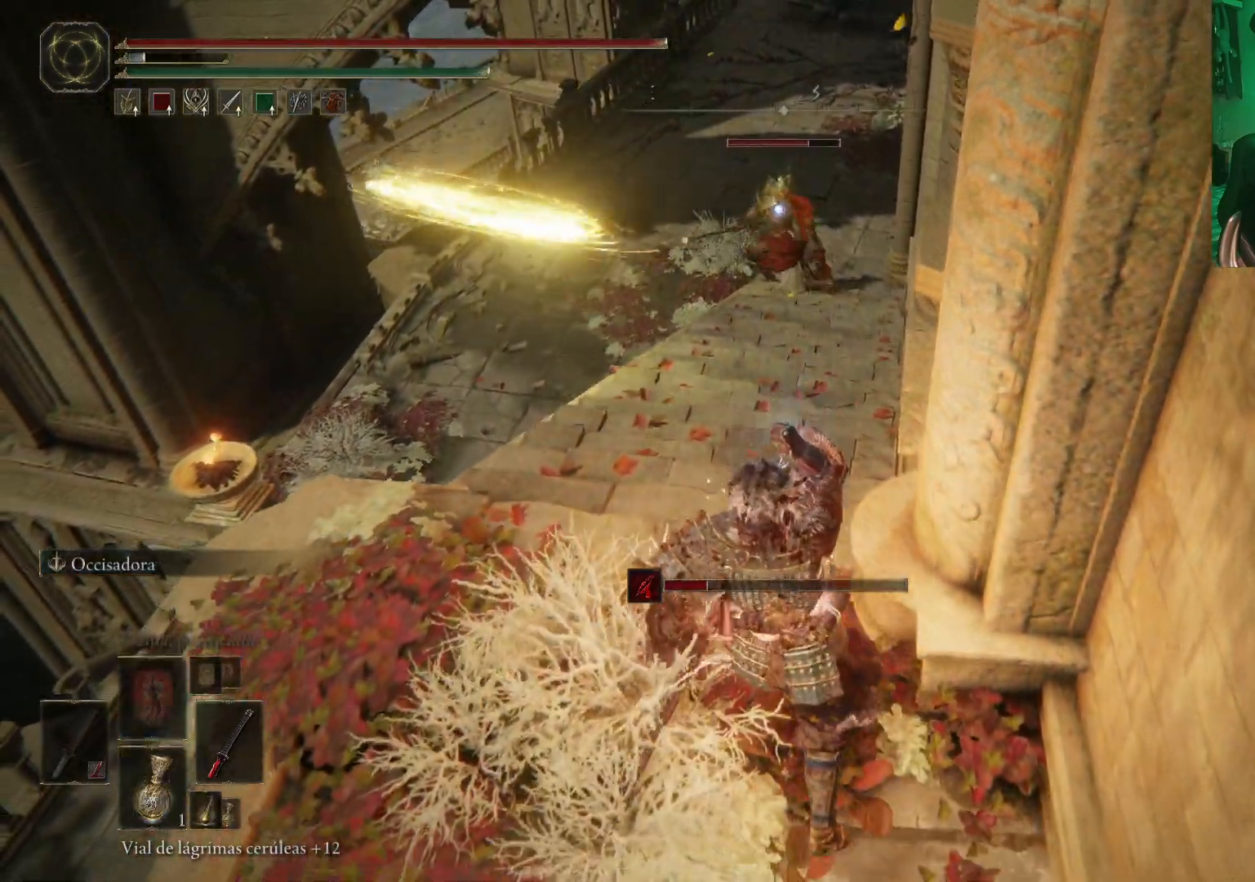
{"buttons": [], "left_stick": "down", "right_stick": "center", "events": [[17, "B", "down"], [117, "B", "up"], [200, "B", "down"], [283, "B", "up"], [367, "B", "down"], [417, "B", "up"]]}
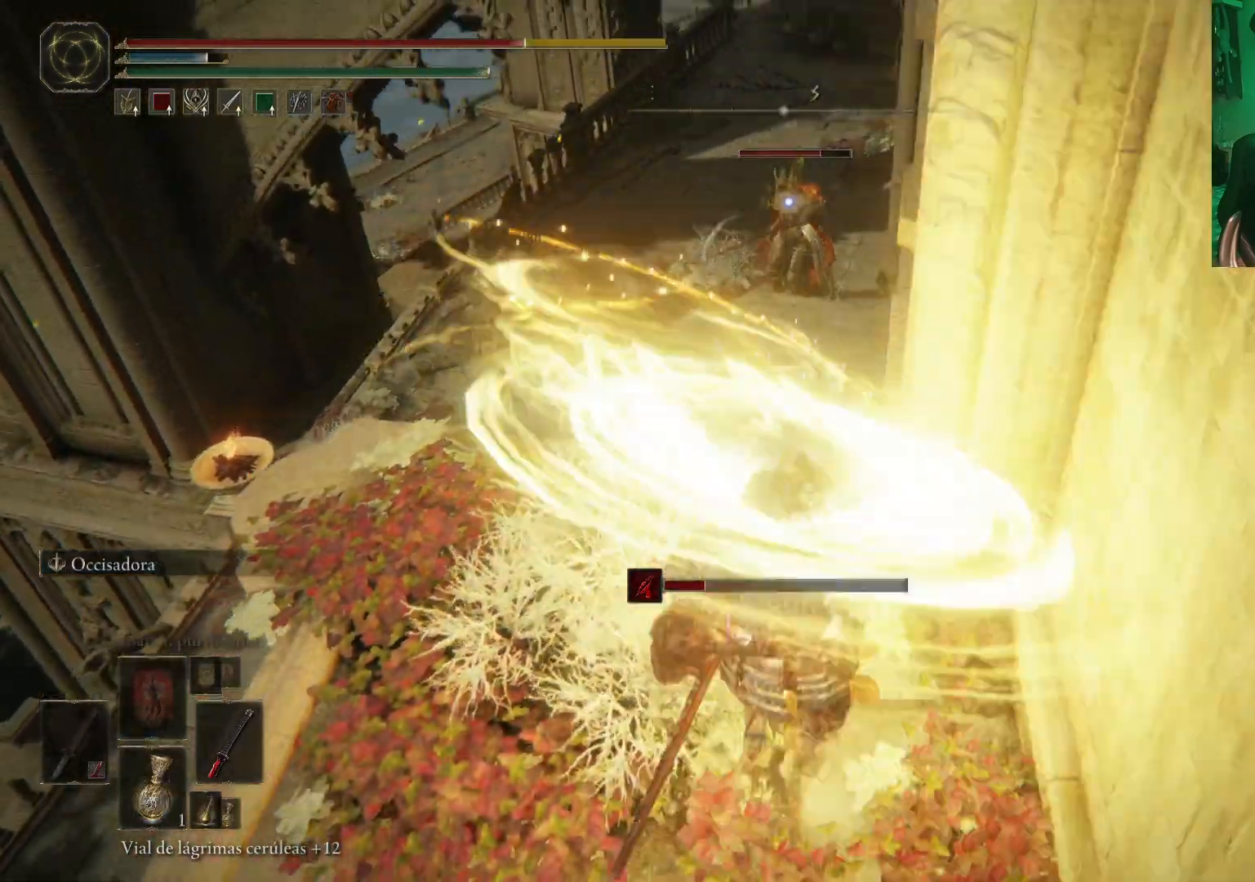
{"buttons": [], "left_stick": "center", "right_stick": "center", "events": [[17, "B", "down"], [67, "B", "up"], [133, "B", "down"], [200, "B", "up"], [333, "B", "down"], [400, "B", "up"], [433, "left_stick", "center"]]}
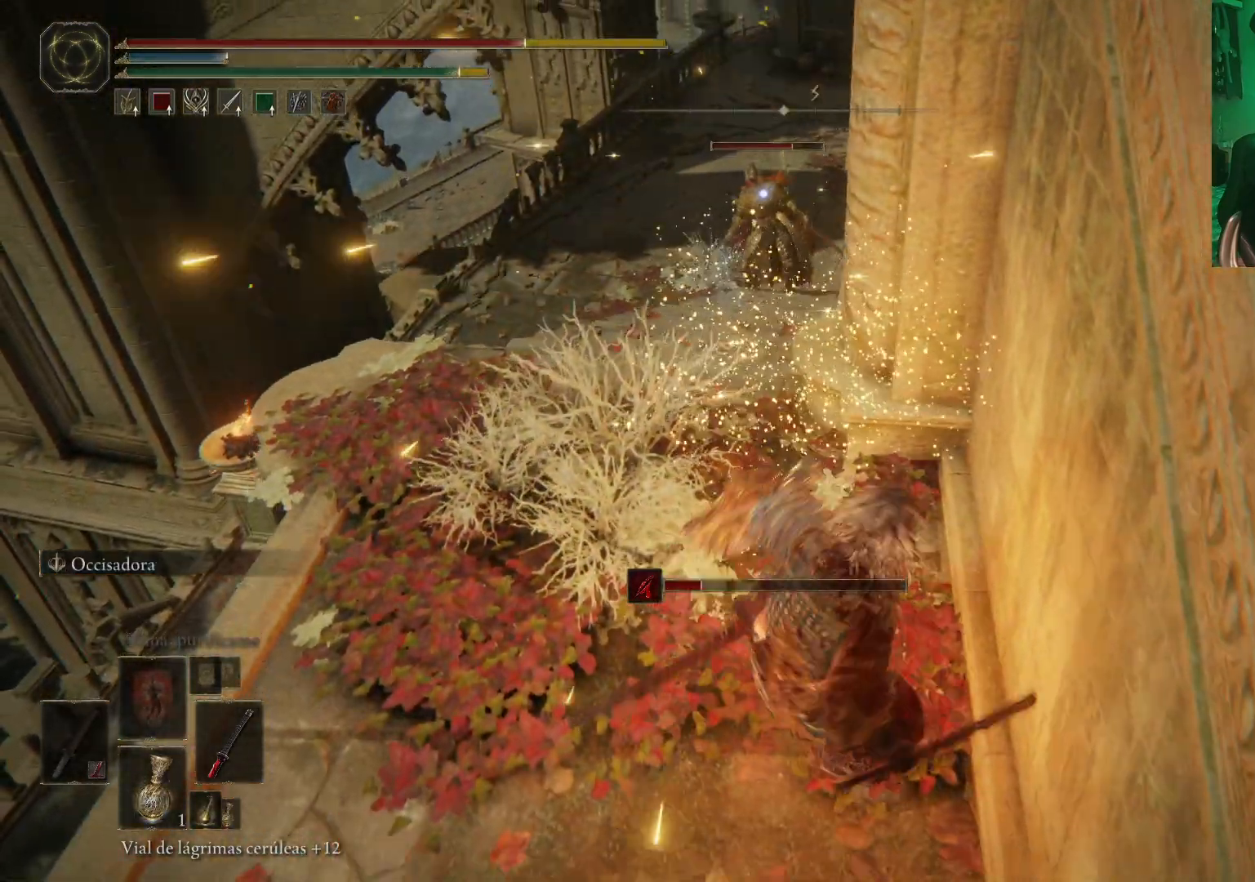
{"buttons": [], "left_stick": "up", "right_stick": "center", "events": [[500, "left_stick", "up"]]}
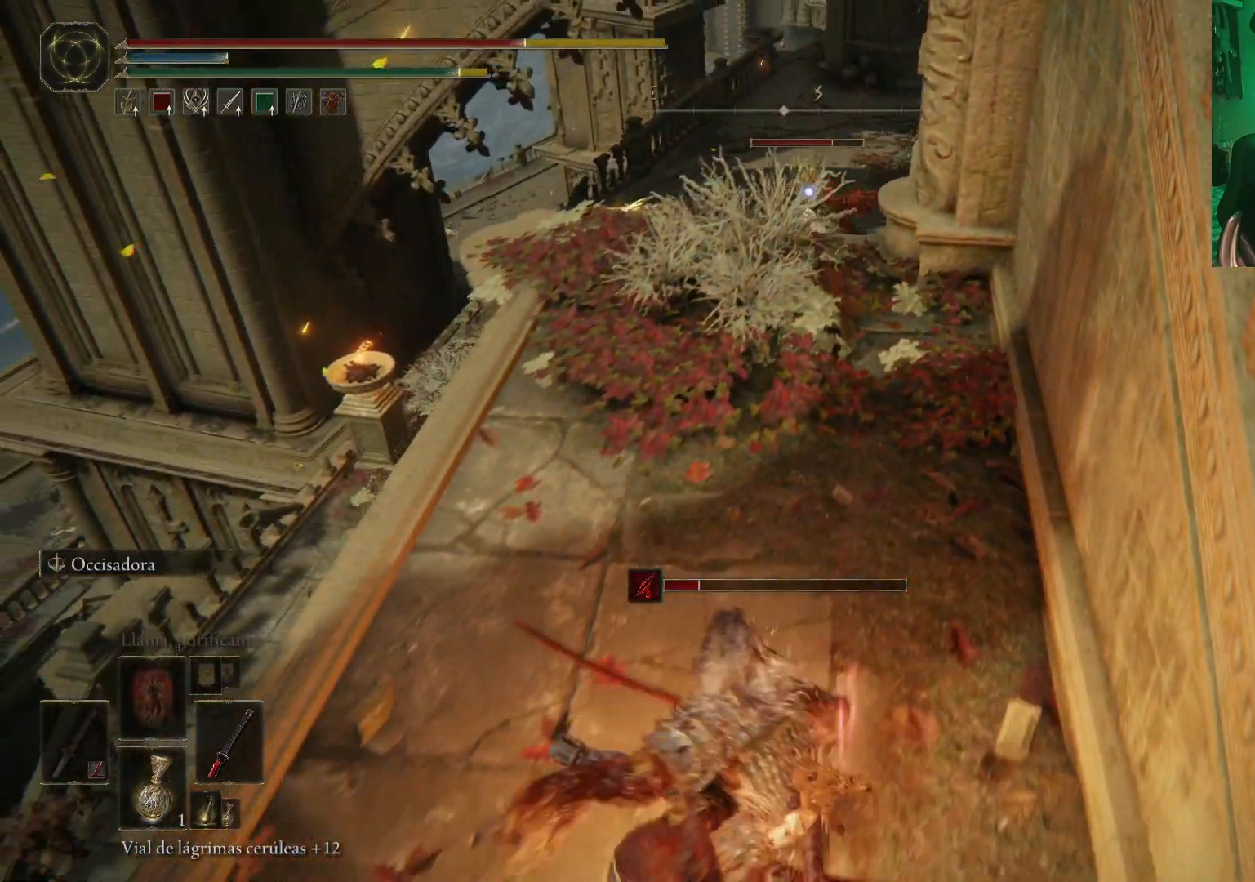
{"buttons": [], "left_stick": "up", "right_stick": "center", "events": []}
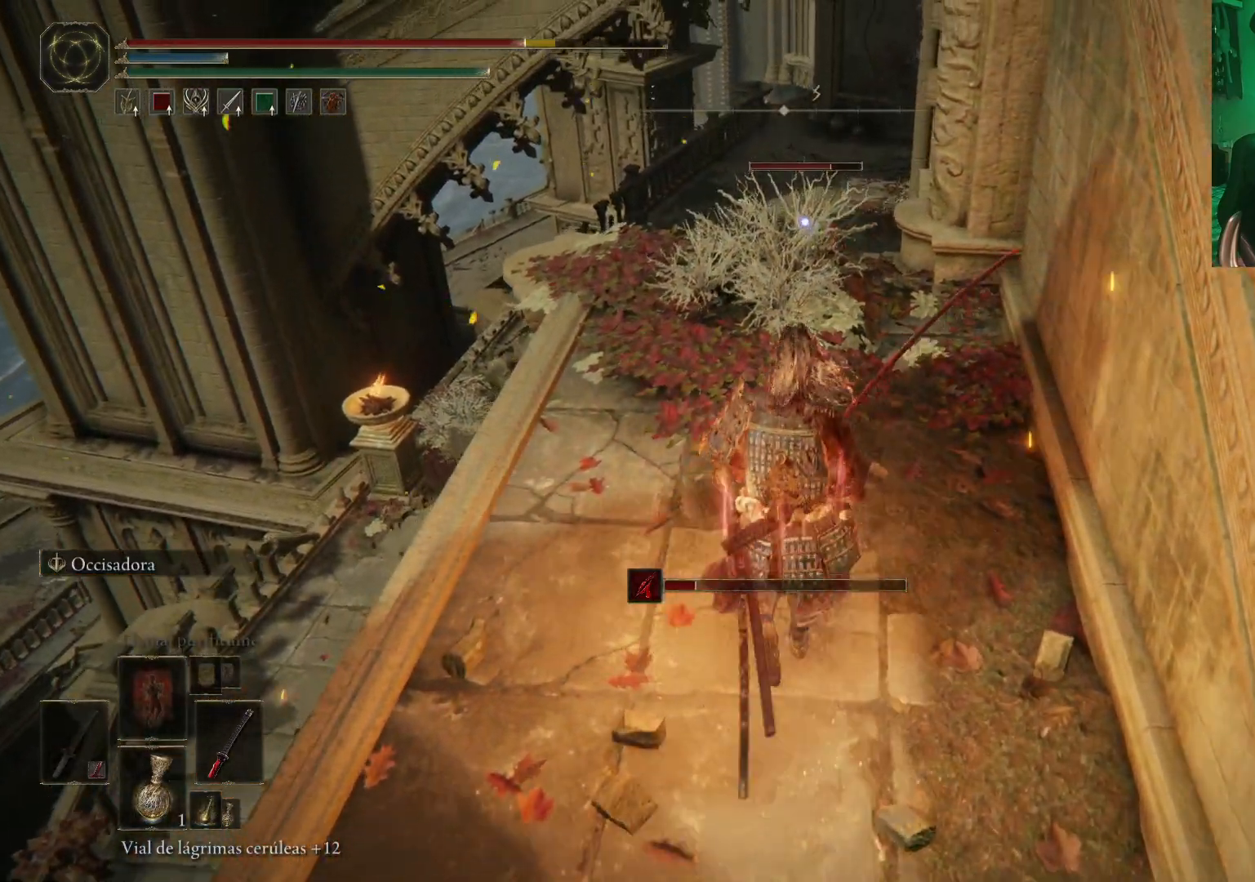
{"buttons": [], "left_stick": "center", "right_stick": "center", "events": [[167, "left_stick", "center"]]}
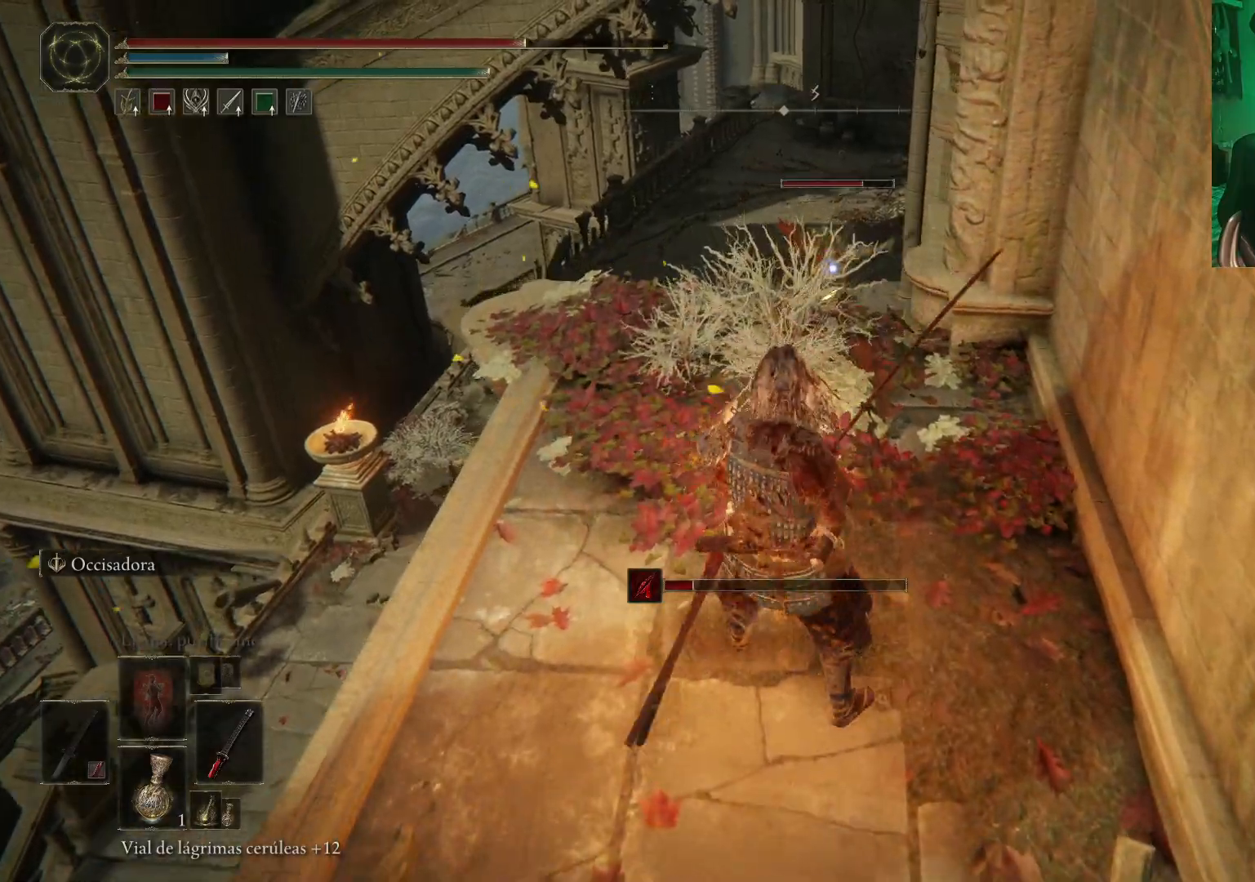
{"buttons": [], "left_stick": "up", "right_stick": "center", "events": [[117, "left_stick", "up"]]}
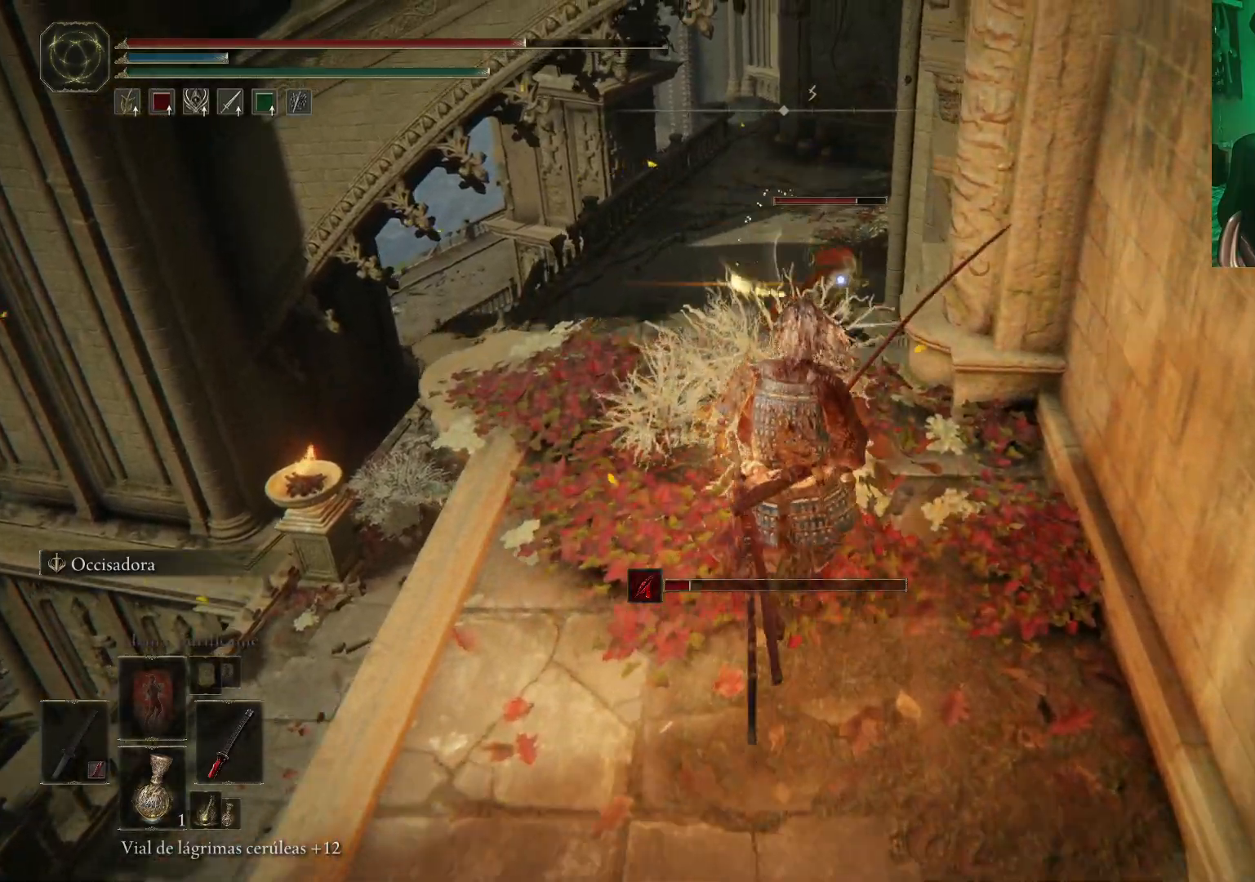
{"buttons": [], "left_stick": "up-left", "right_stick": "center", "events": [[200, "left_stick", "up-left"]]}
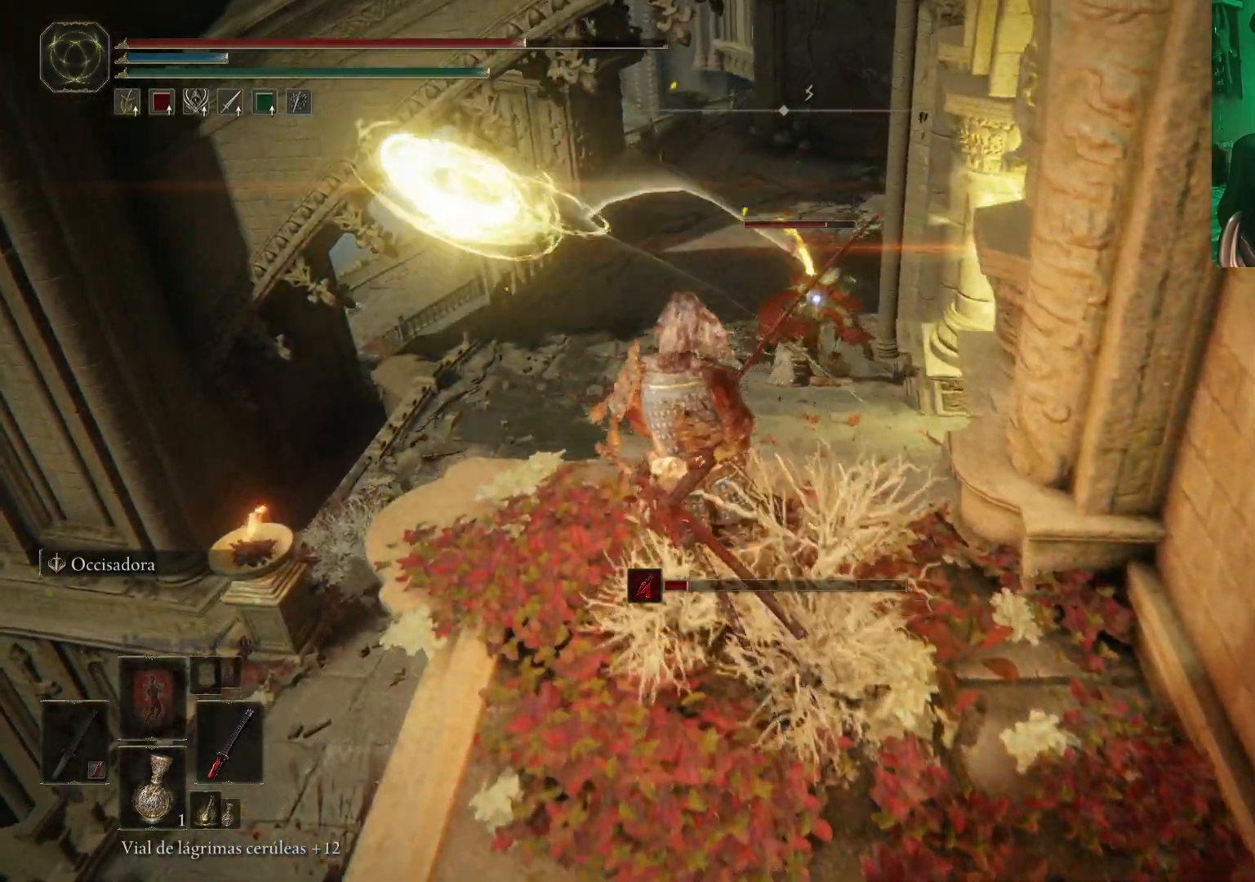
{"buttons": ["B"], "left_stick": "up-left", "right_stick": "center", "events": [[450, "B", "down"]]}
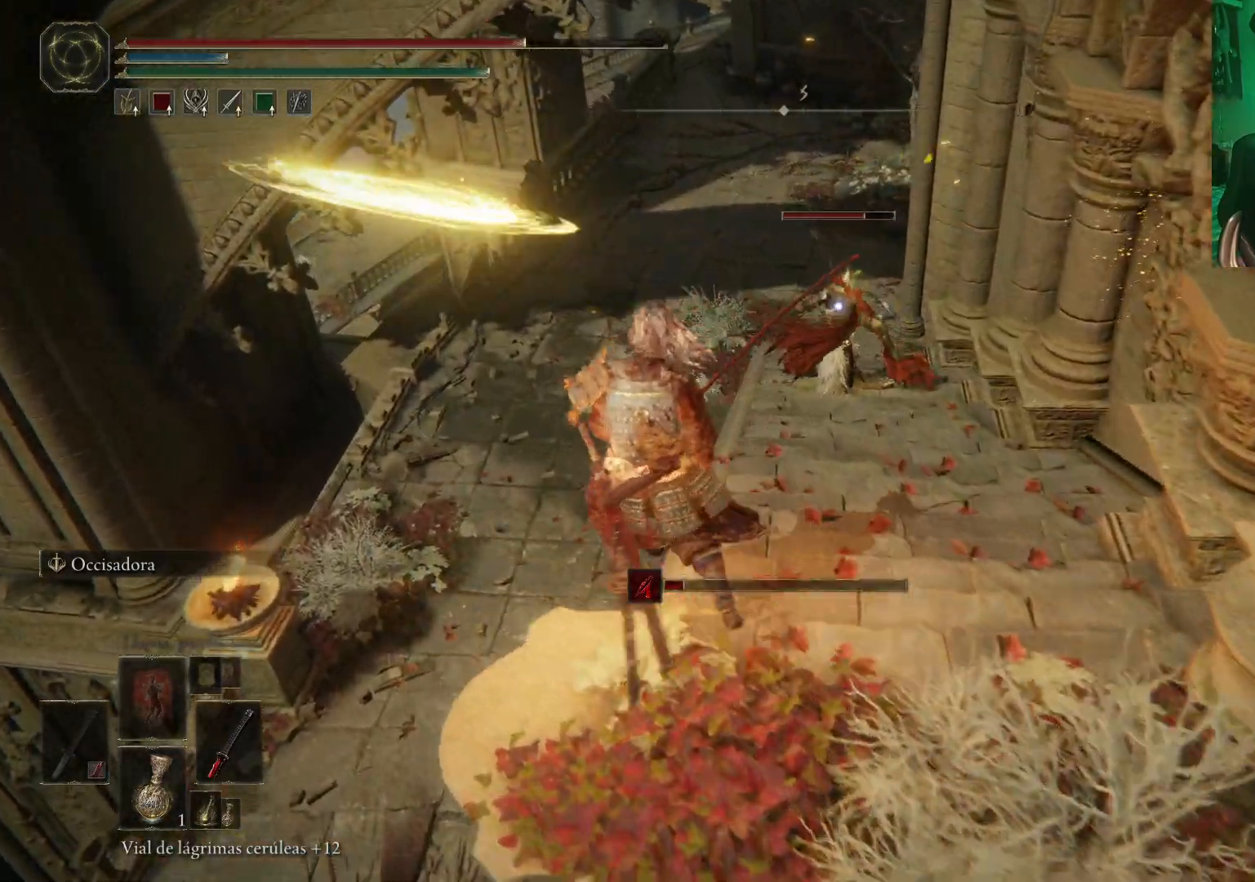
{"buttons": [], "left_stick": "up-left", "right_stick": "center", "events": [[50, "B", "up"], [83, "B", "down"], [200, "B", "up"]]}
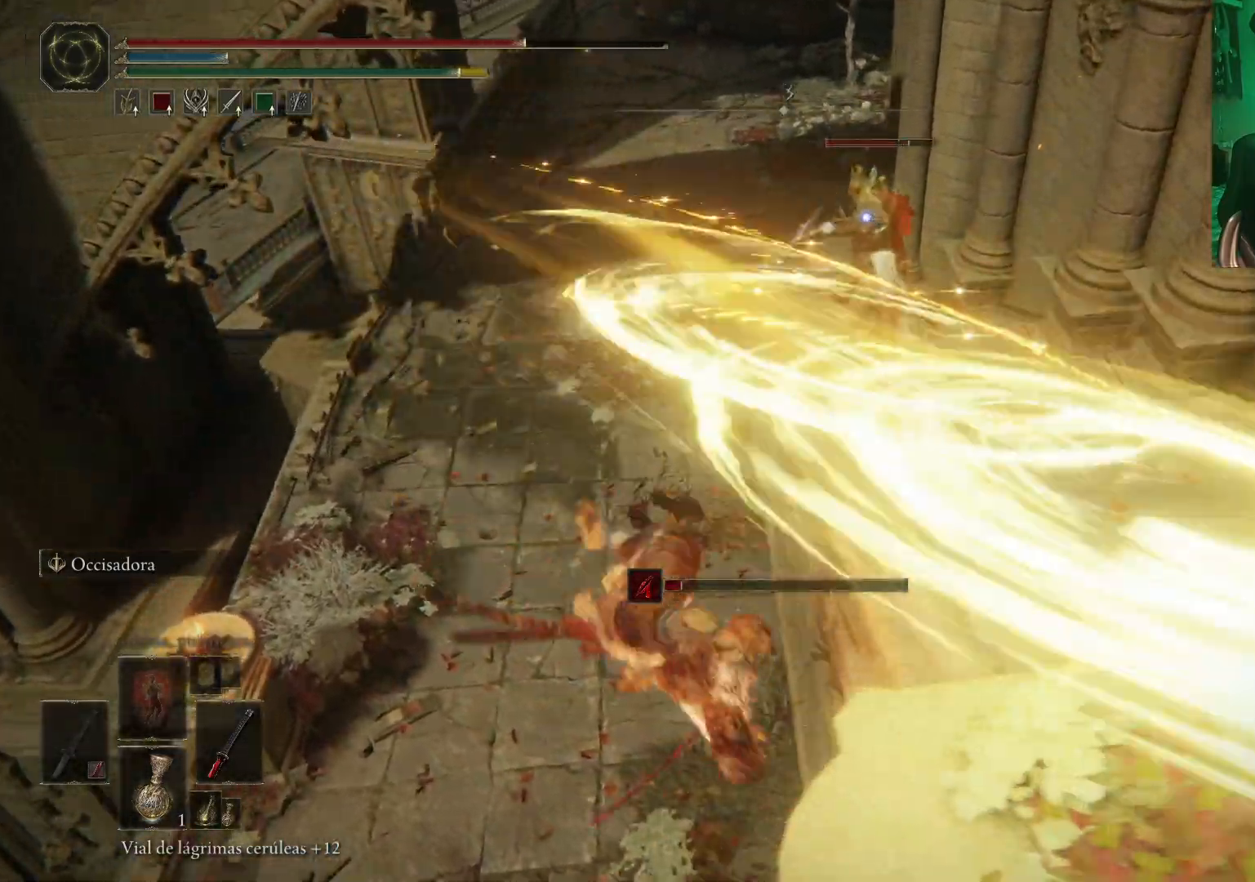
{"buttons": [], "left_stick": "up", "right_stick": "center", "events": [[67, "left_stick", "up"]]}
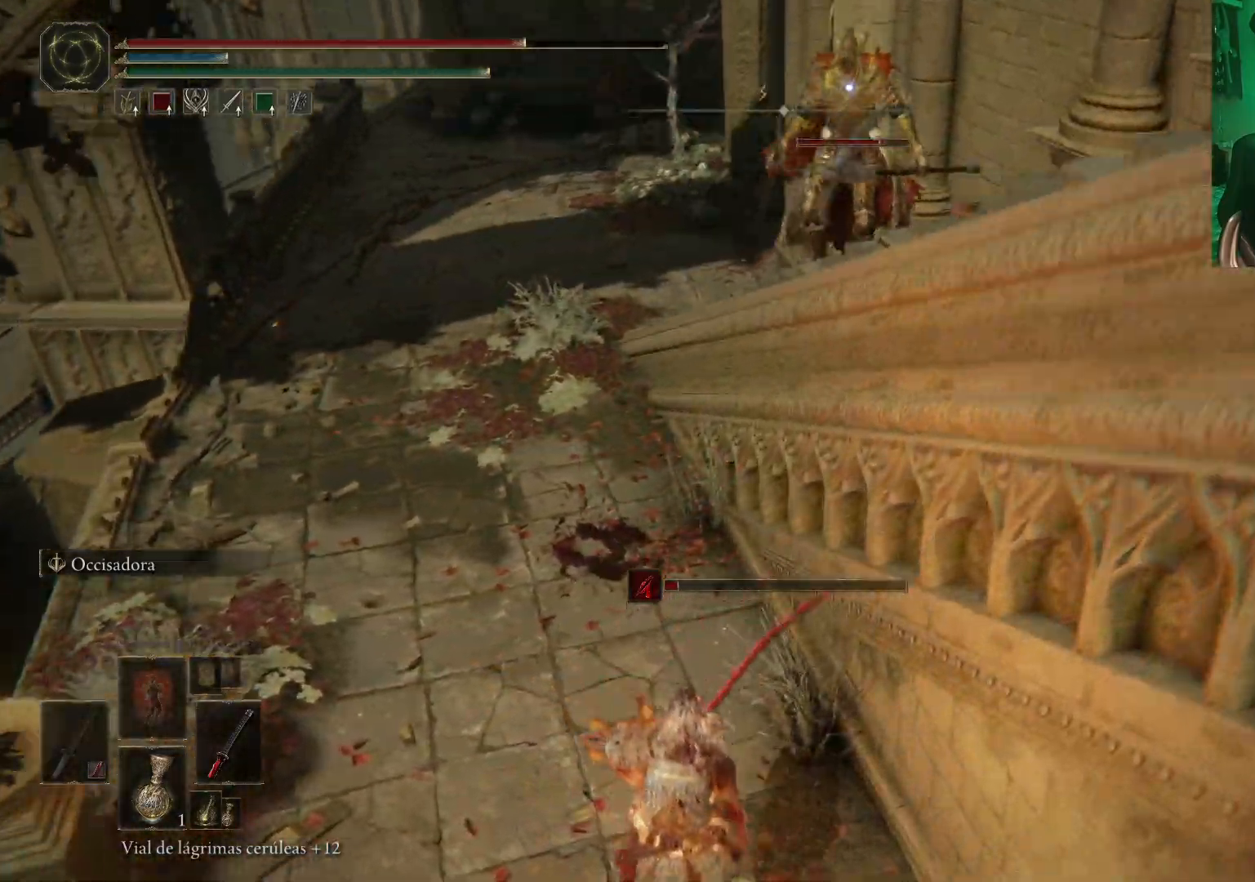
{"buttons": [], "left_stick": "up-left", "right_stick": "center", "events": [[33, "right_stick", "up"], [250, "left_stick", "center"], [367, "right_stick", "center"], [383, "left_stick", "left"], [483, "left_stick", "up-left"]]}
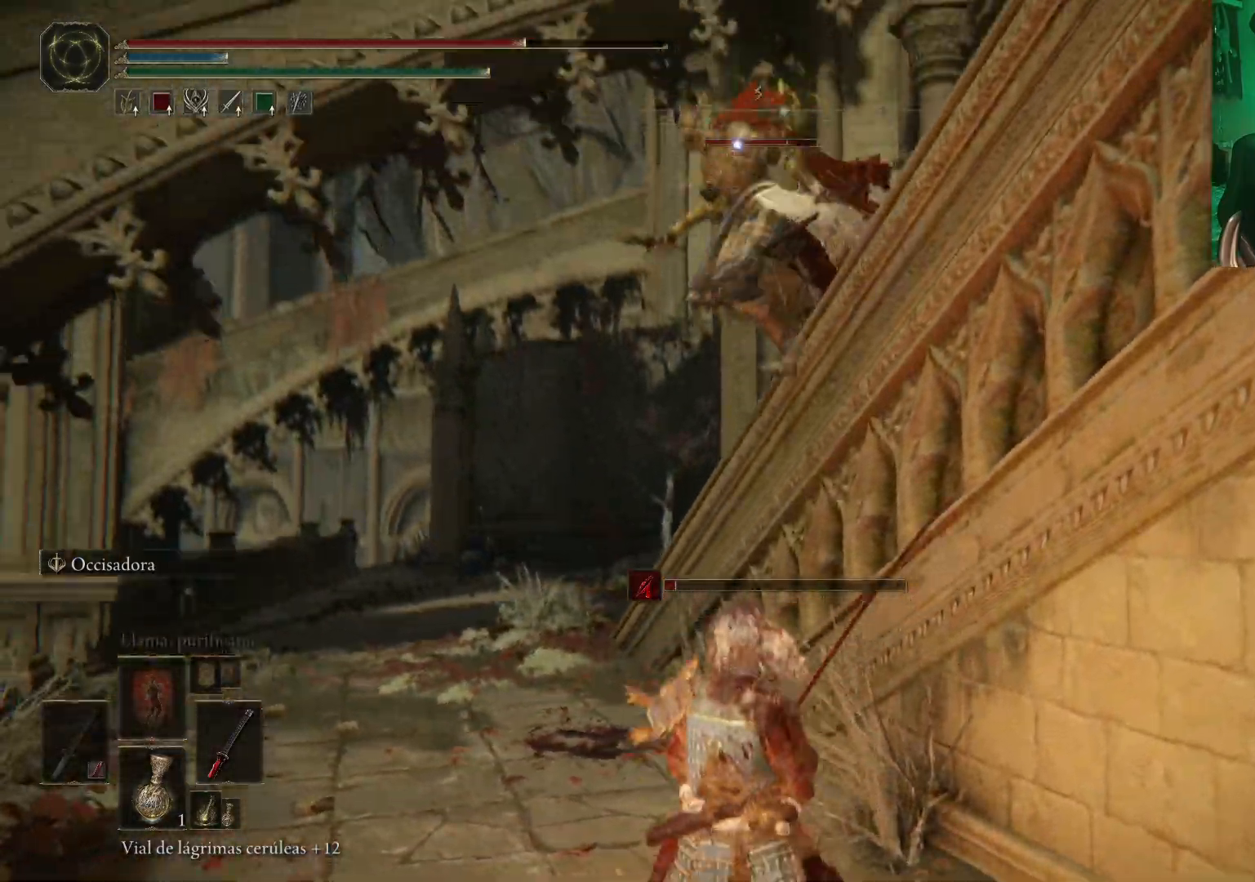
{"buttons": ["L2"], "left_stick": "up", "right_stick": "center", "events": [[367, "L2", "down"], [400, "left_stick", "up"]]}
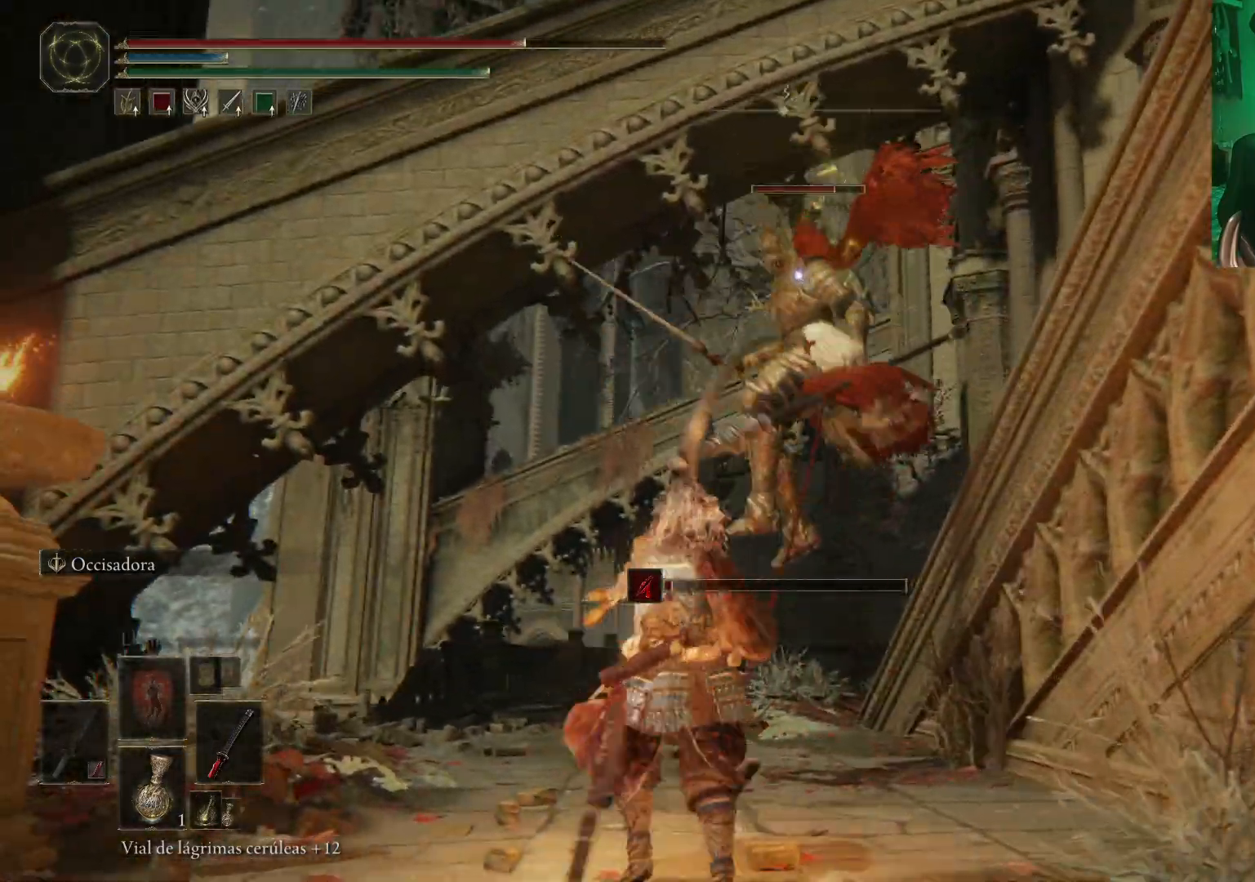
{"buttons": [], "left_stick": "up", "right_stick": "center", "events": [[300, "L2", "up"]]}
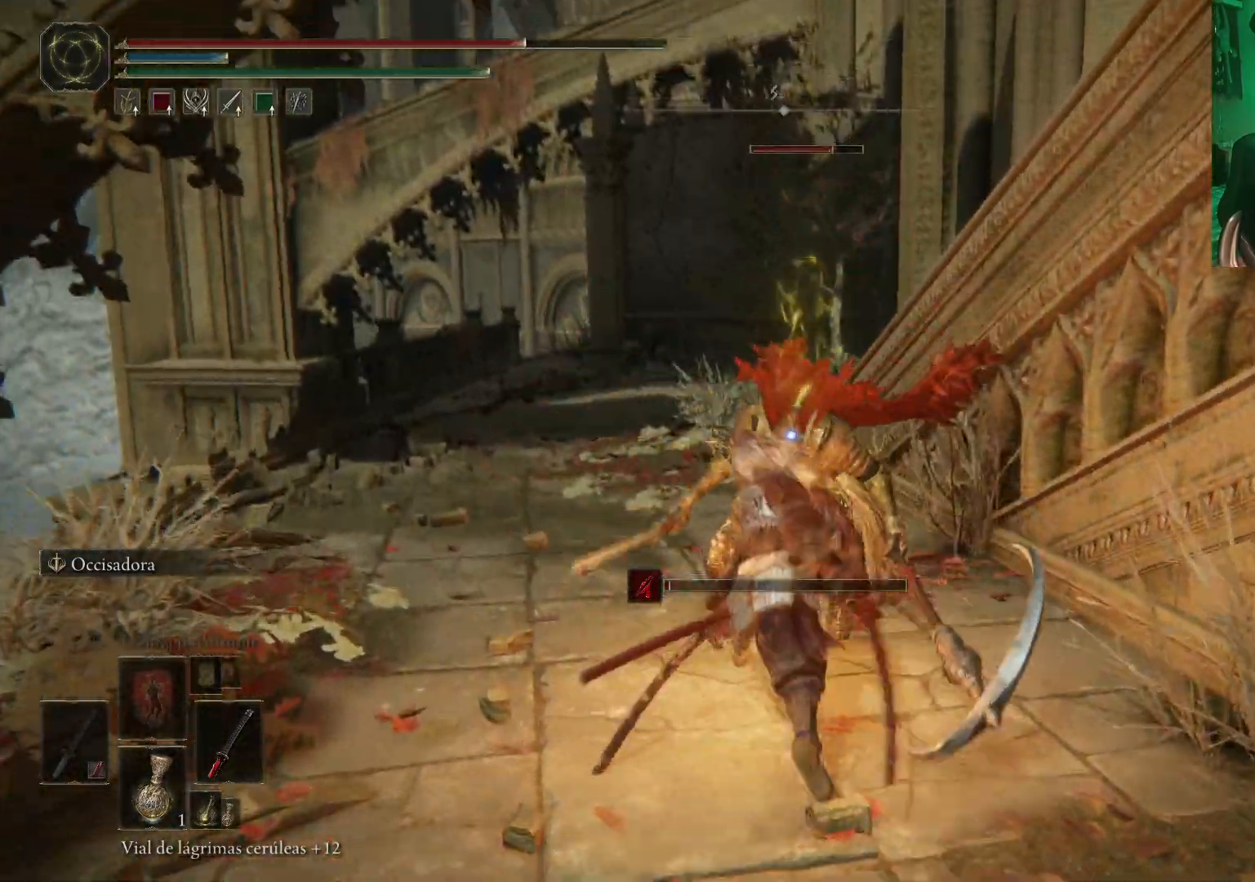
{"buttons": ["B"], "left_stick": "down", "right_stick": "center", "events": [[167, "left_stick", "down-right"], [283, "left_stick", "down"], [483, "B", "down"]]}
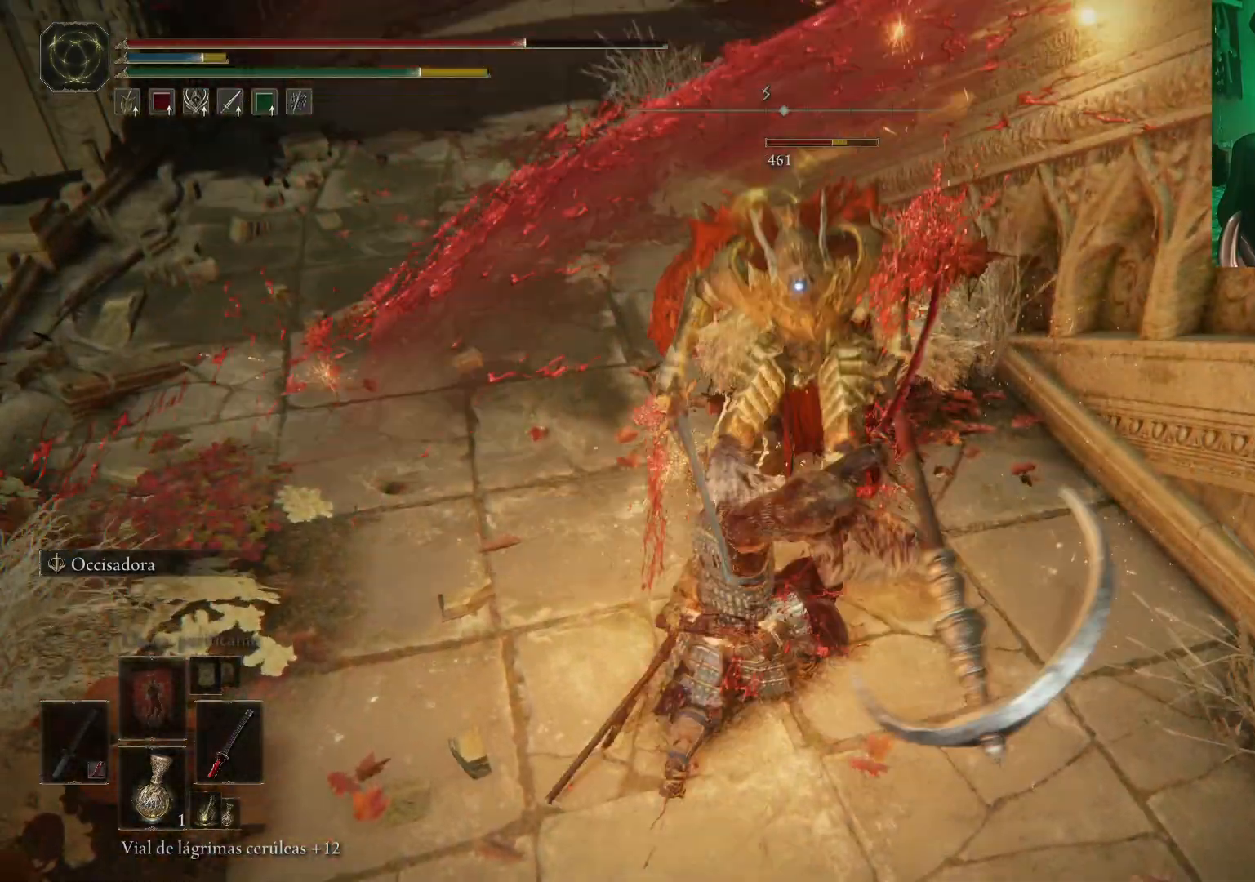
{"buttons": [], "left_stick": "down", "right_stick": "center", "events": [[83, "B", "up"], [183, "B", "down"], [283, "B", "up"], [350, "B", "down"], [417, "B", "up"]]}
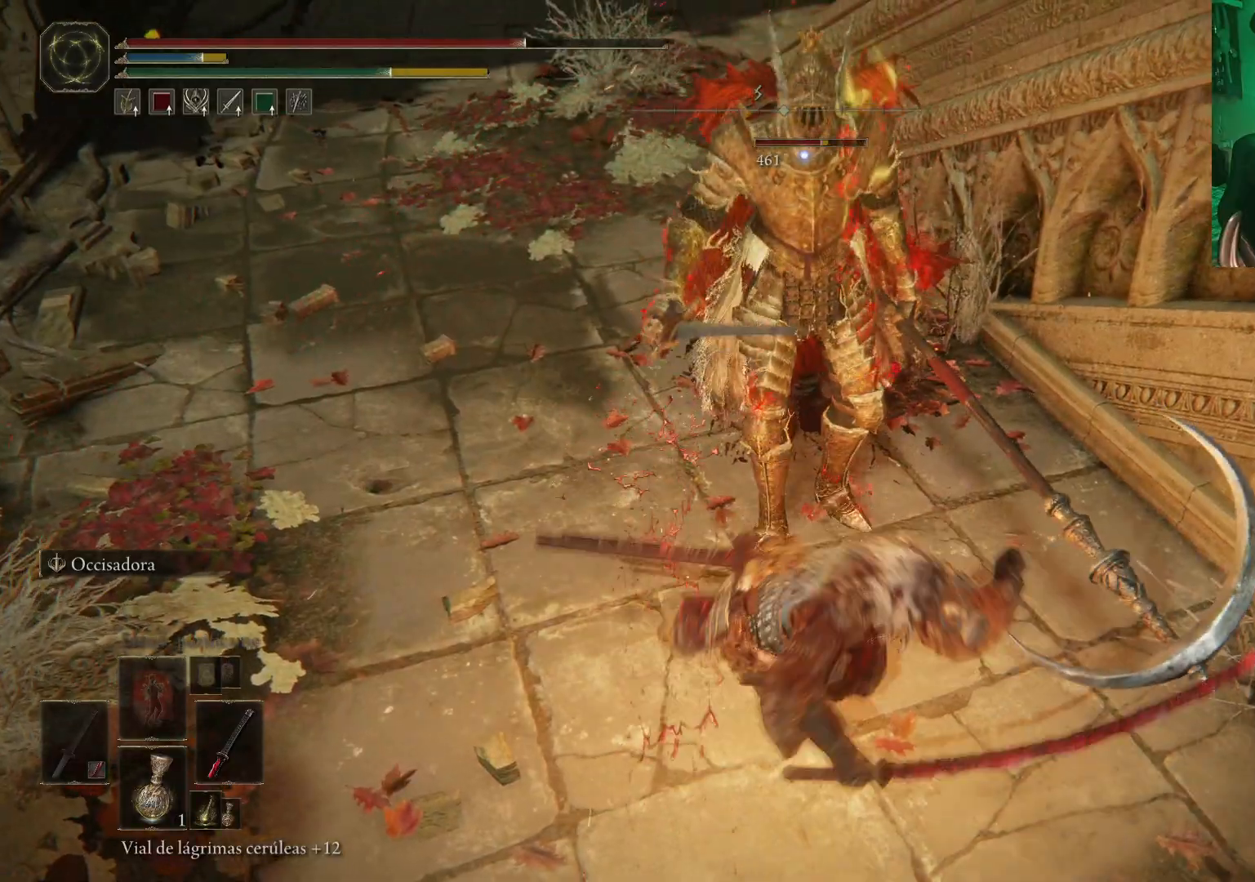
{"buttons": ["L2"], "left_stick": "up", "right_stick": "center", "events": [[67, "left_stick", "center"], [300, "L2", "down"], [300, "left_stick", "up"]]}
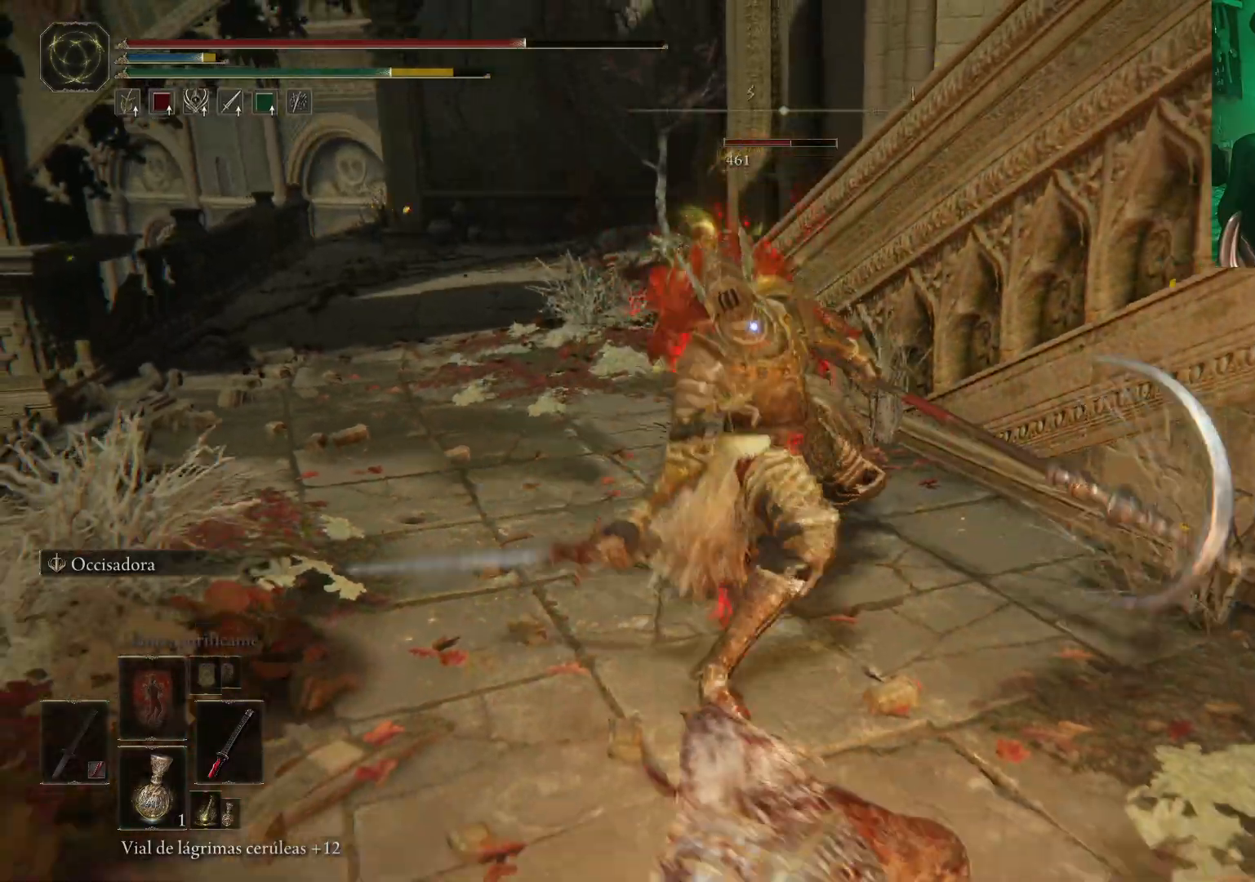
{"buttons": [], "left_stick": "up", "right_stick": "center", "events": [[367, "L2", "up"]]}
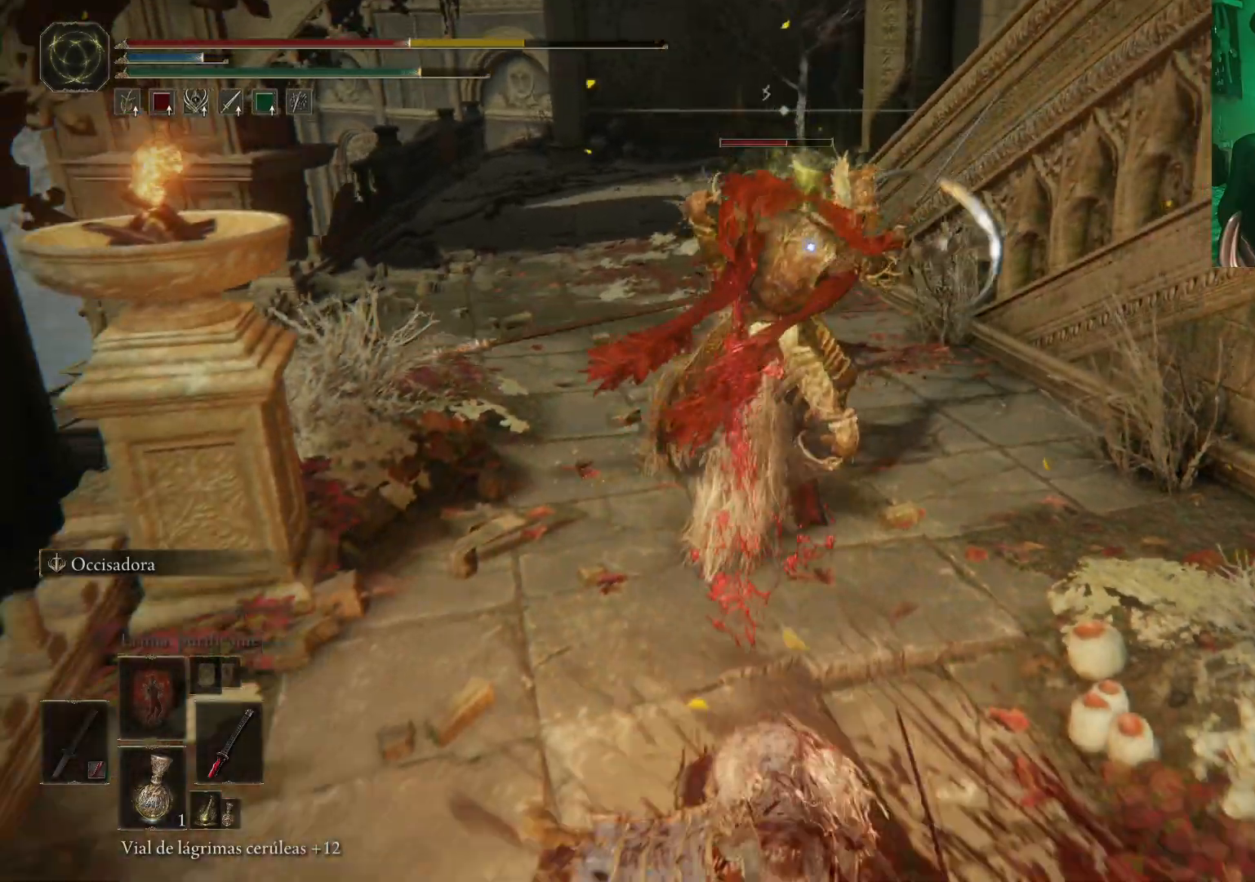
{"buttons": [], "left_stick": "down-right", "right_stick": "center", "events": [[67, "left_stick", "center"], [150, "left_stick", "down-right"], [183, "B", "down"], [250, "B", "up"], [333, "B", "down"], [433, "B", "up"]]}
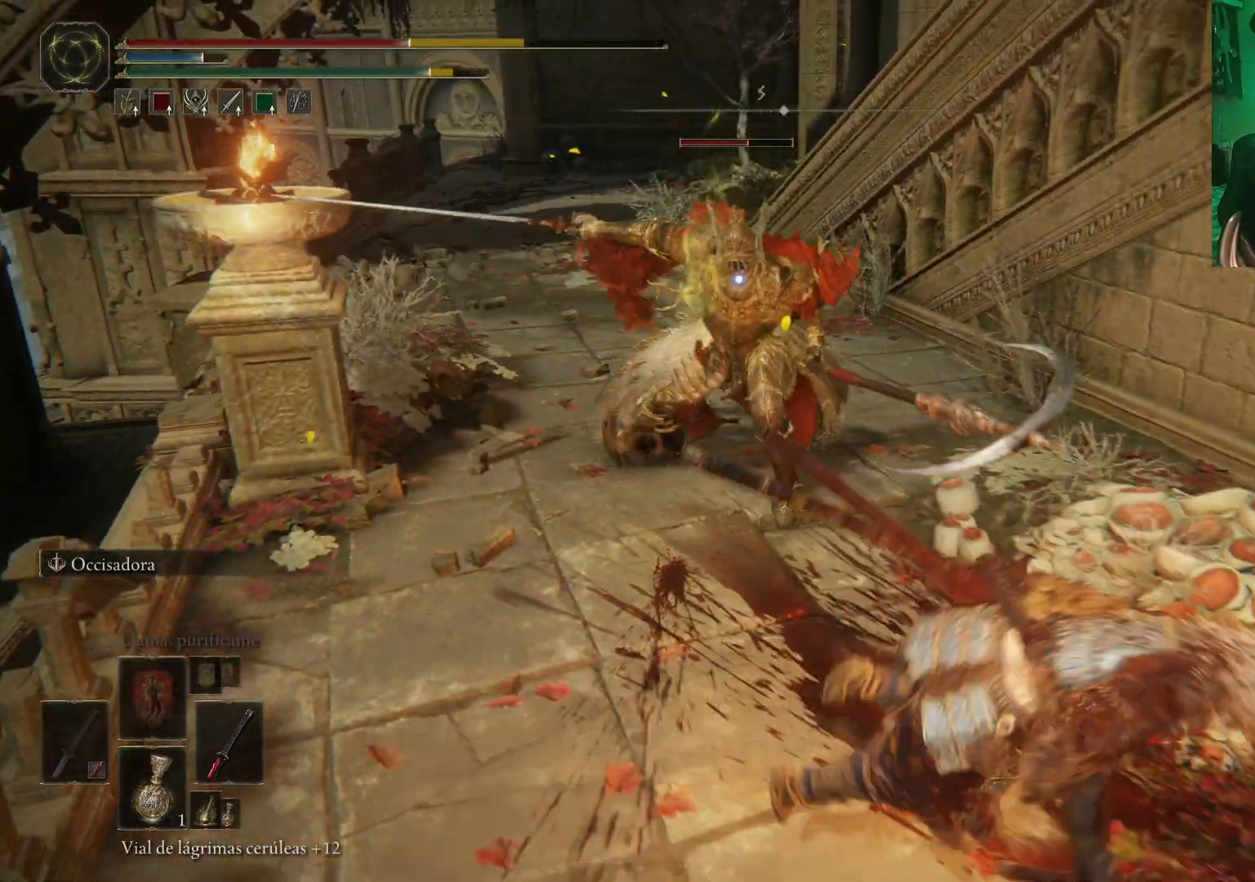
{"buttons": [], "left_stick": "down", "right_stick": "center", "events": [[67, "left_stick", "center"], [233, "left_stick", "down"]]}
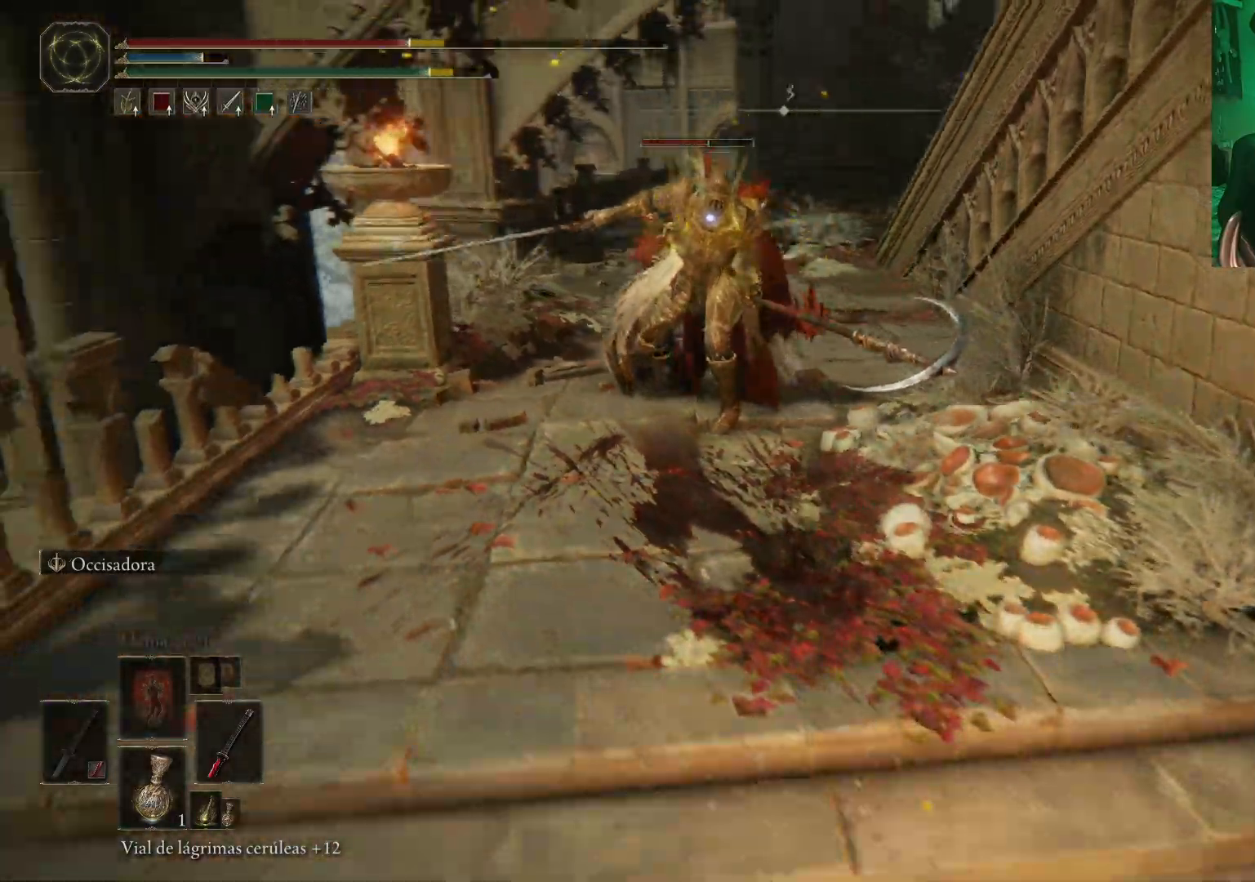
{"buttons": ["L2"], "left_stick": "up", "right_stick": "center", "events": [[133, "L2", "down"], [133, "left_stick", "up-left"], [250, "left_stick", "up"]]}
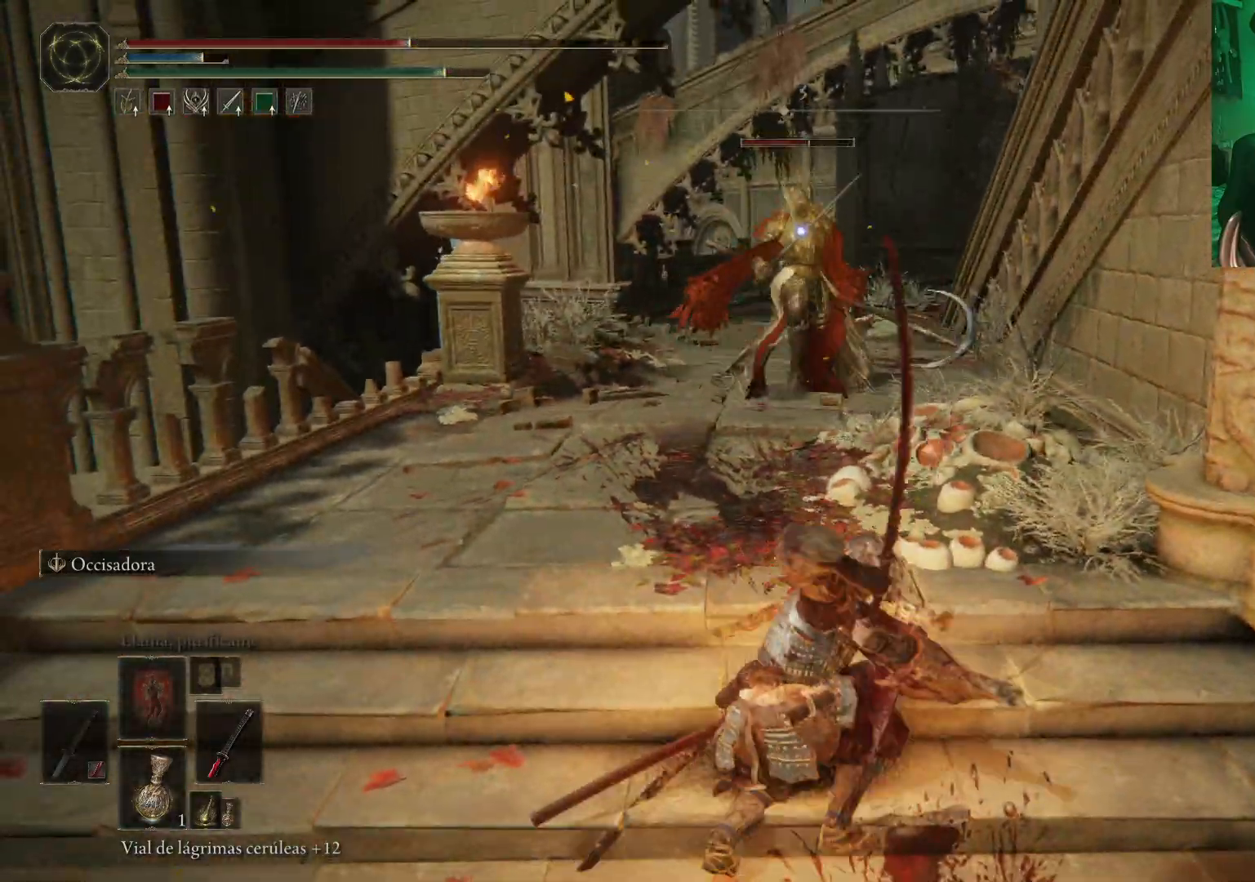
{"buttons": [], "left_stick": "center", "right_stick": "center", "events": [[250, "L2", "up"], [400, "left_stick", "center"]]}
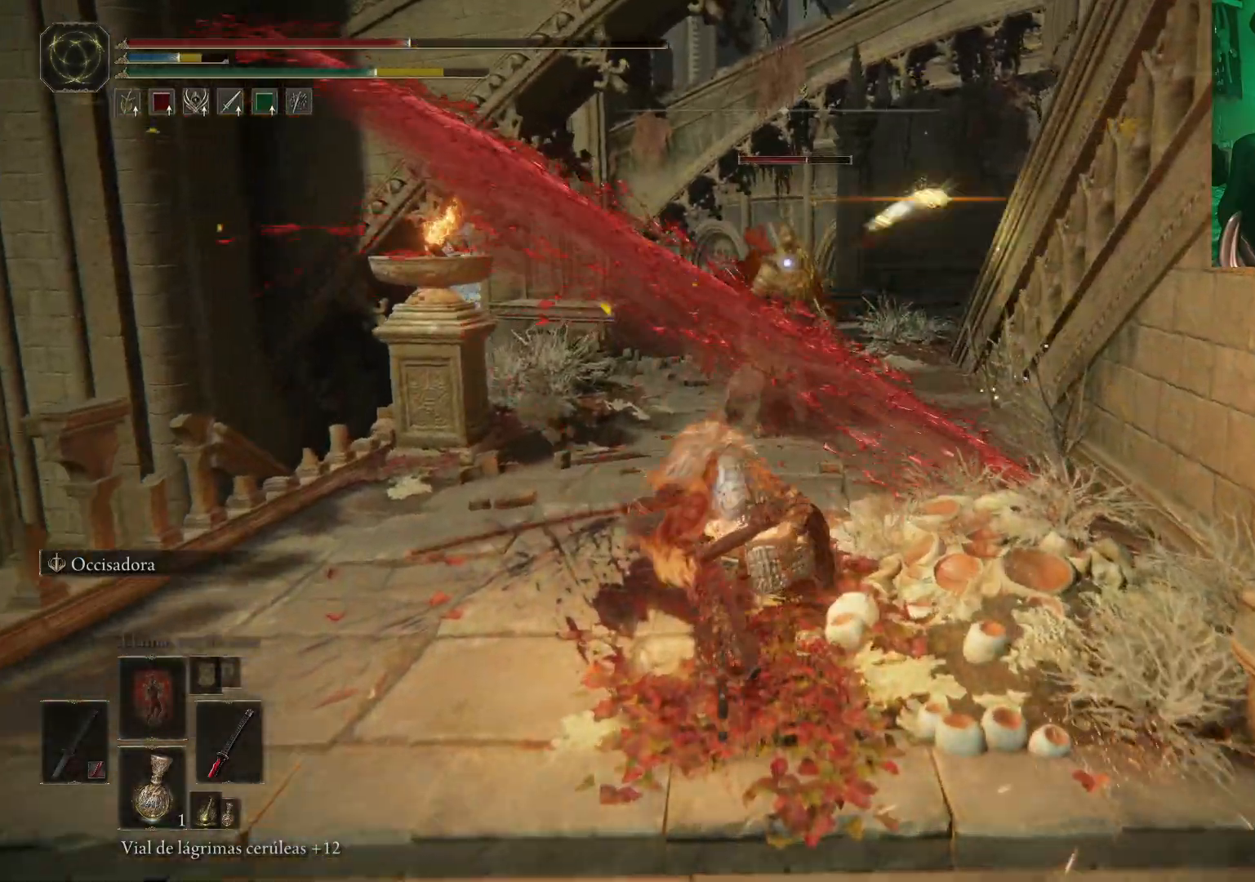
{"buttons": [], "left_stick": "down", "right_stick": "center", "events": [[283, "left_stick", "down"], [417, "B", "down"], [500, "B", "up"]]}